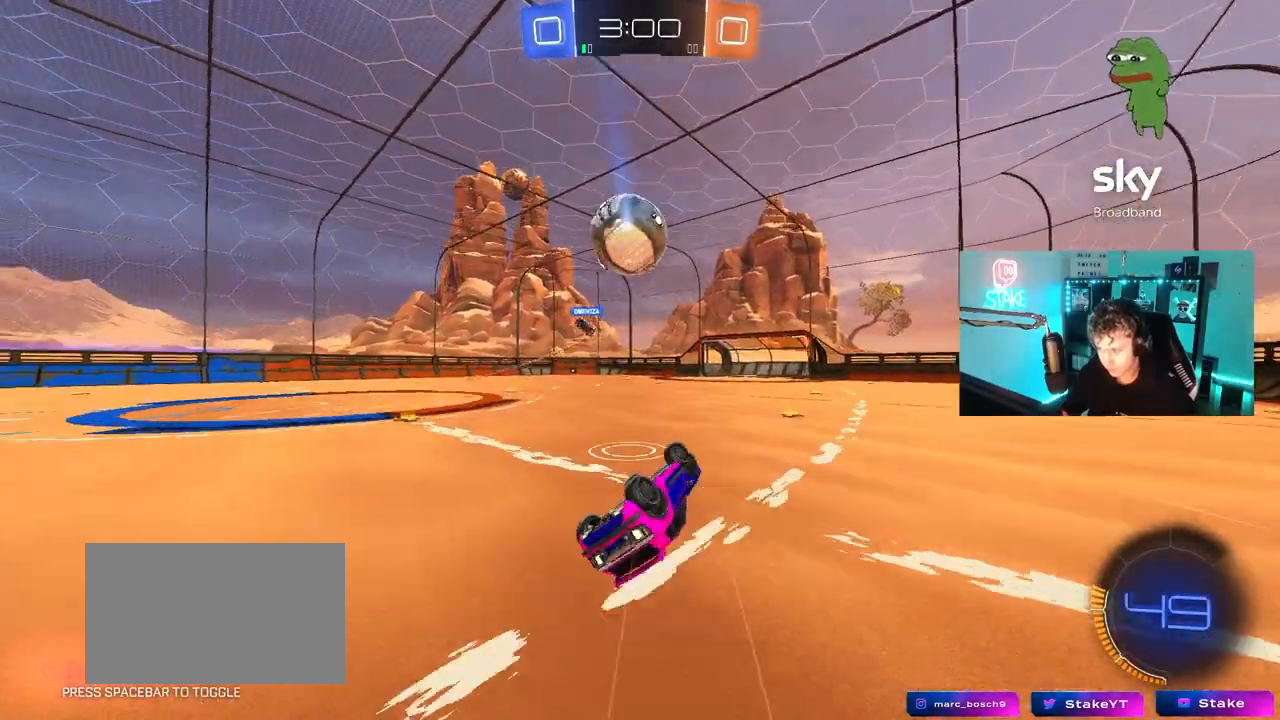
Gameplay with keyboard and mouse; each line is a JSON object with the keys and mouse buttons held at the frame after it. "events" lists presses ("down") and releases ("up") of "1", "2", "3", "4", "5", "a", "alt", "c", "caps_lock", "ctrl", "d", "e", "f", "g", "q", "r", "s", "shift", "space", "t", "tab", "v", "w", "x", "z", "mouse_left", "mouse_wheel" and "mouse_right" between this image and that frame as [ms after this image, input, new state], when the widget could be followed in between. "mouse_left", "mouse_wheel", "mouse_right" = the "left", "wheel", "right" buttons of the "mouse" list. No other keys are recorded. "wheel" means that the mouse wheel is clicked or scrolled. "mouse_move" is the direction in which the mouse moves at that frame (one of eight, or "still"), when it could be read.
{"keys": ["d", "w"], "mouse": [], "mouse_move": "still", "events": [[183, "s", "up"], [233, "a", "up"], [233, "shift", "up"], [367, "d", "down"], [417, "w", "down"]]}
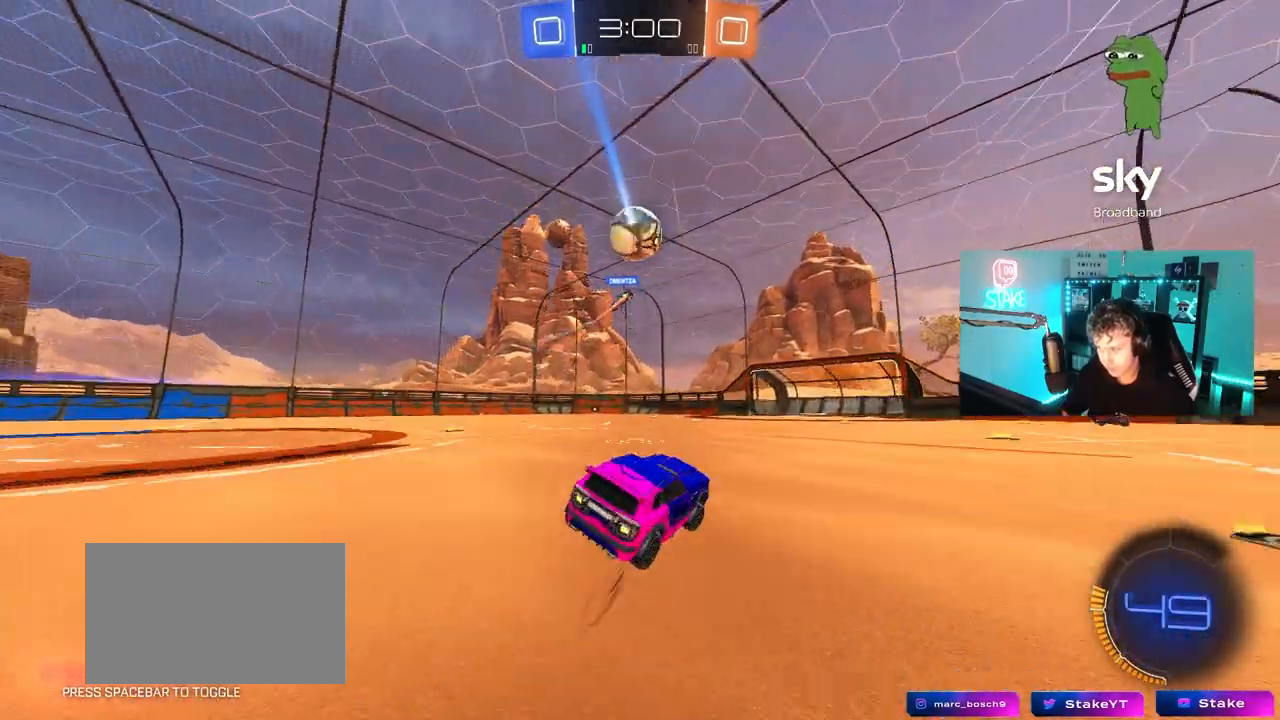
{"keys": ["a", "w"], "mouse": [], "mouse_move": "still", "events": [[17, "d", "up"], [483, "a", "down"]]}
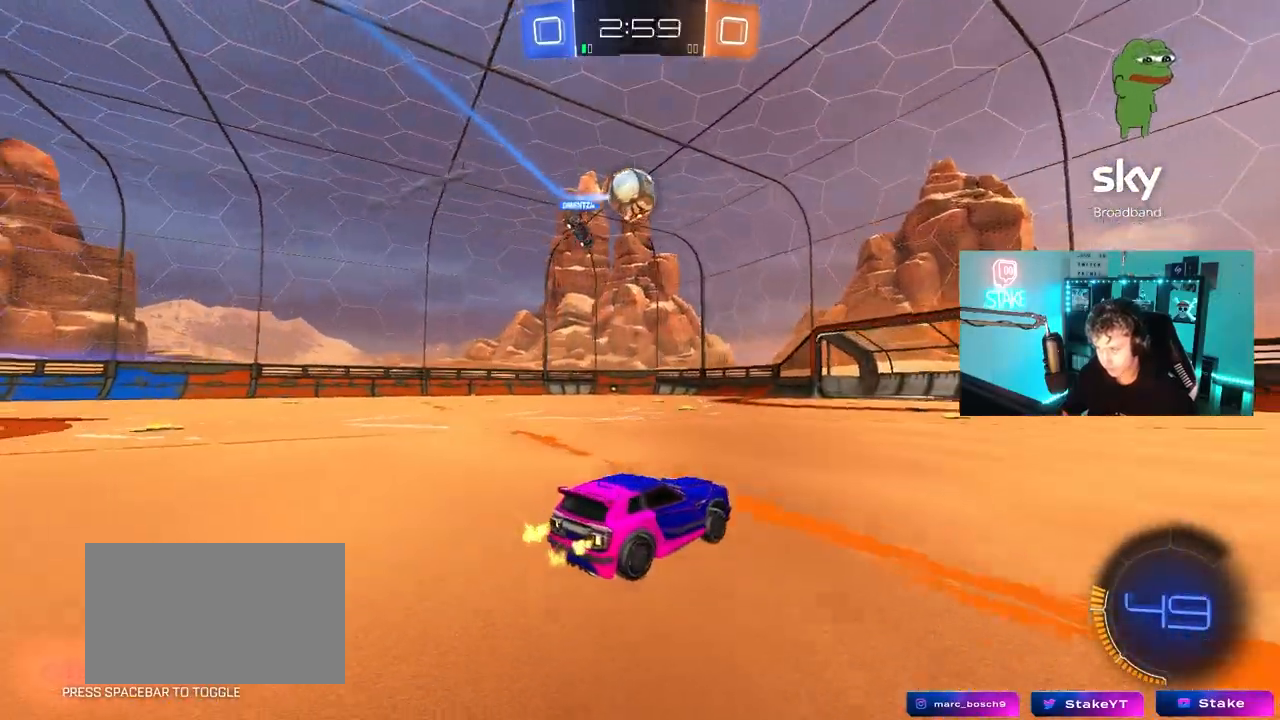
{"keys": [], "mouse": [], "mouse_move": "up", "events": [[67, "a", "up"], [217, "w", "up"], [300, "d", "down"], [300, "mouse_right", "down"], [300, "s", "down"], [400, "a", "down"], [400, "d", "up"], [500, "a", "up"], [500, "mouse_right", "up"], [500, "s", "up"]]}
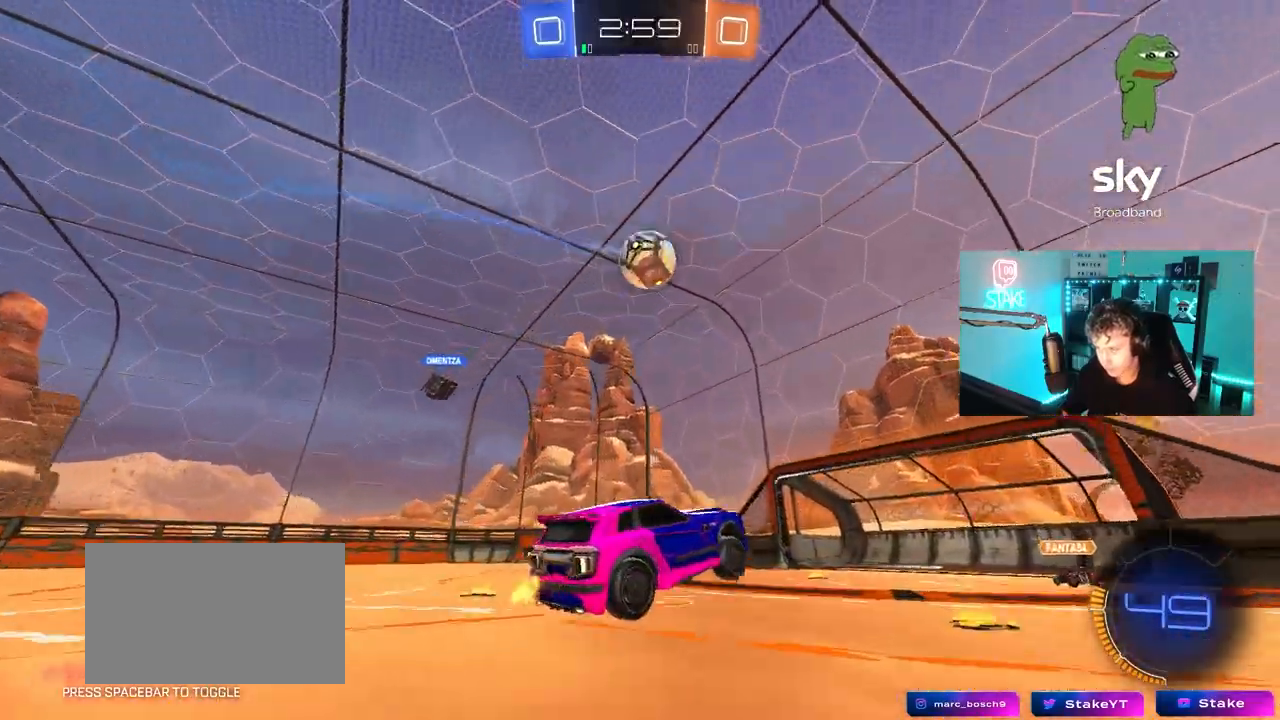
{"keys": ["d"], "mouse": ["left"], "mouse_move": "still", "events": [[33, "mouse_right", "down"], [83, "mouse_left", "down"], [133, "a", "down"], [133, "s", "down"], [233, "mouse_right", "up"], [267, "a", "up"], [267, "d", "down"], [317, "s", "up"], [417, "shift", "down"], [467, "shift", "up"]]}
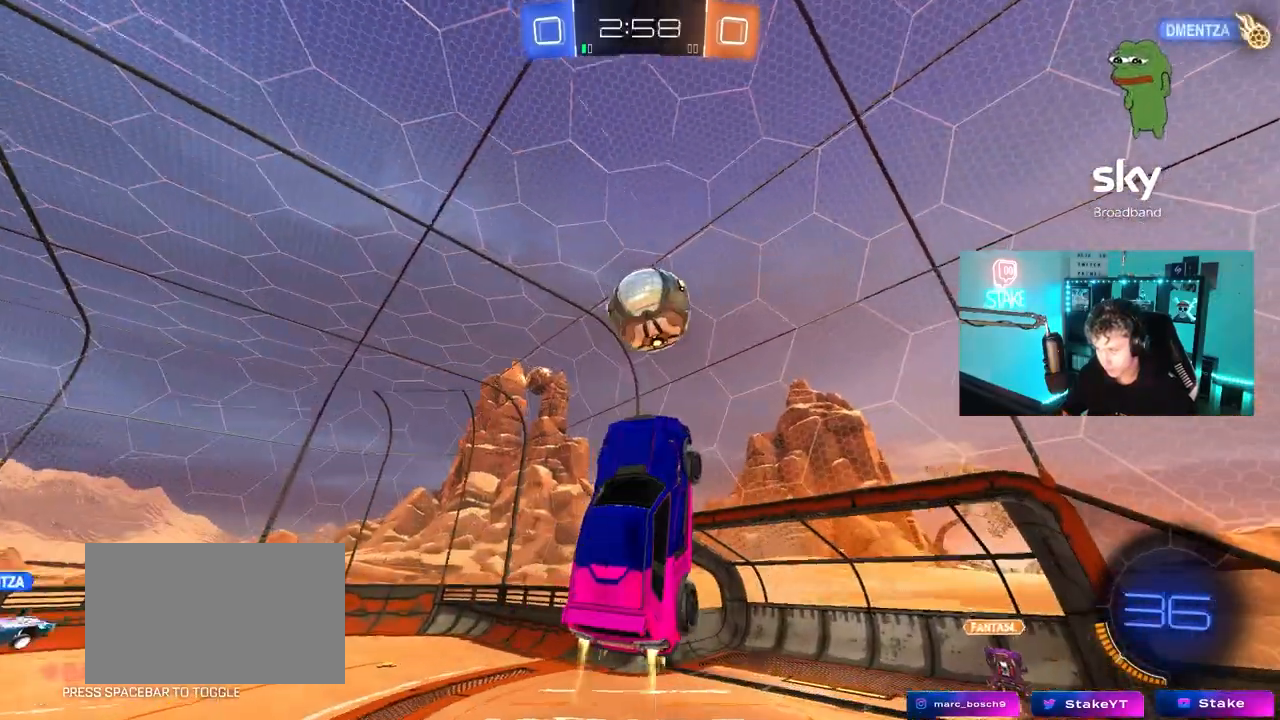
{"keys": ["d", "w"], "mouse": ["left"], "mouse_move": "still", "events": [[383, "w", "down"]]}
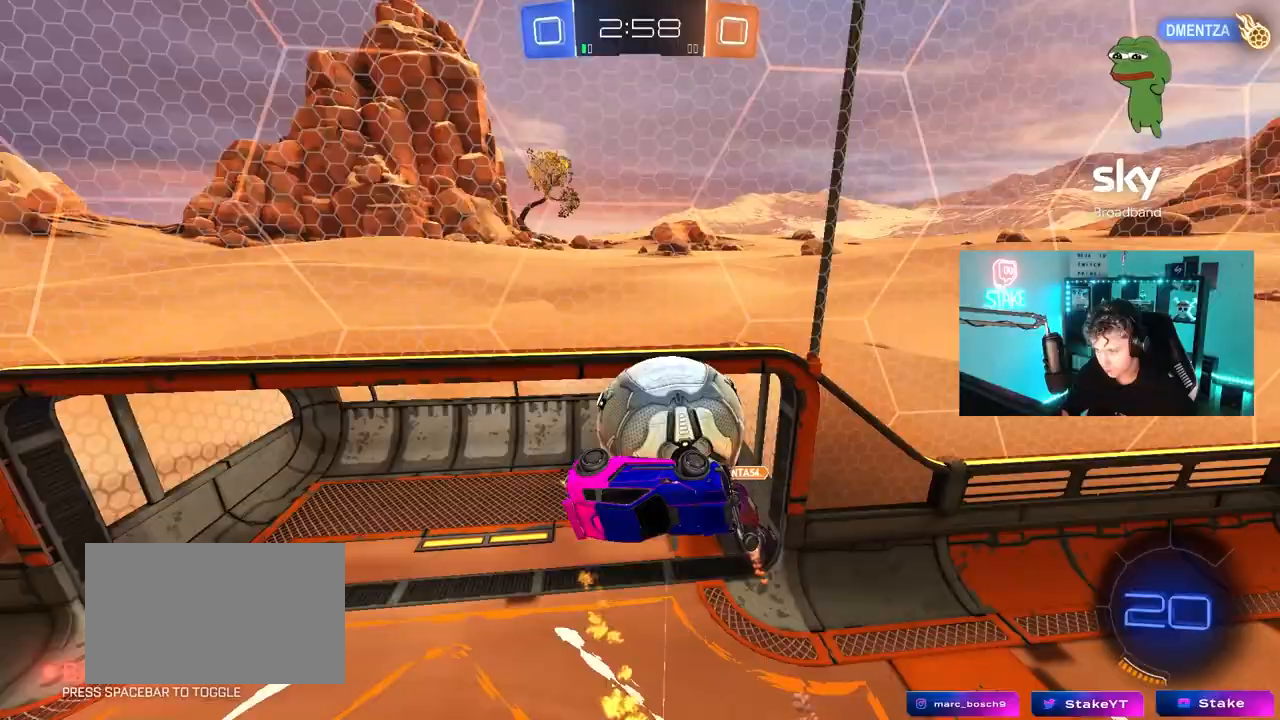
{"keys": ["d", "s"], "mouse": [], "mouse_move": "up", "events": [[33, "shift", "down"], [317, "d", "up"], [400, "mouse_left", "up"], [400, "shift", "up"], [400, "w", "up"], [450, "d", "down"], [500, "s", "down"]]}
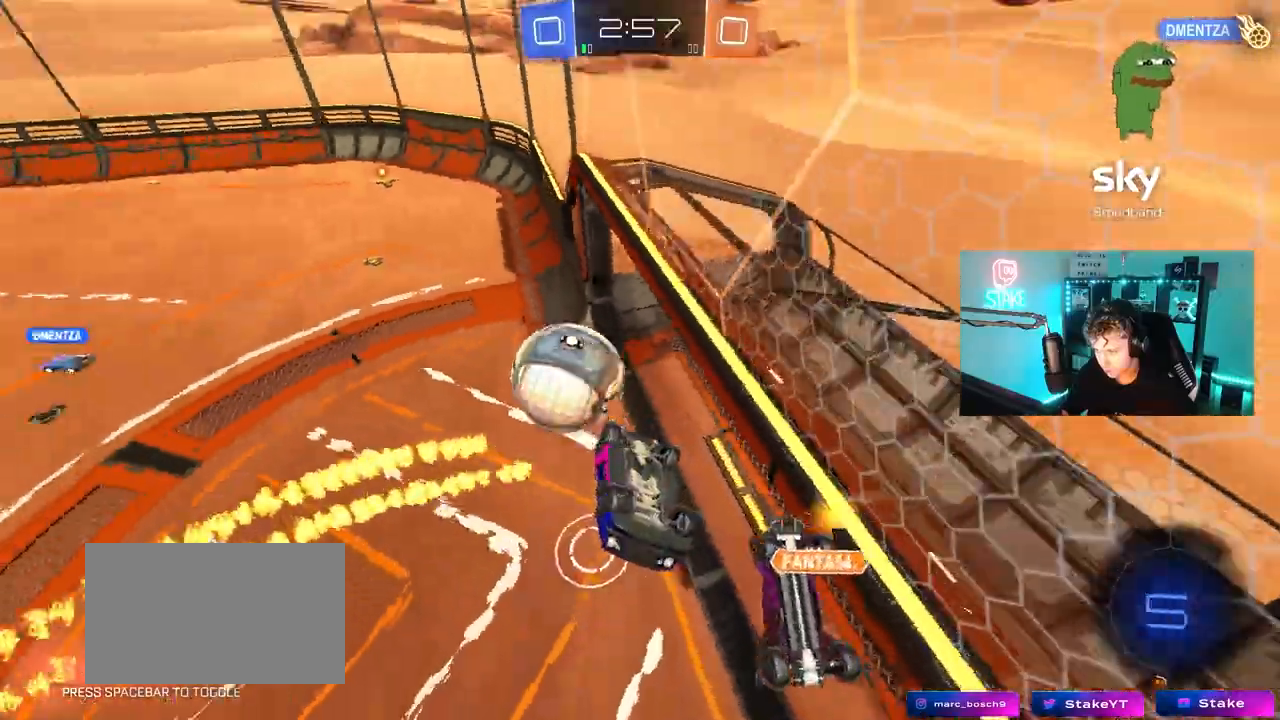
{"keys": [], "mouse": [], "mouse_move": "still", "events": [[33, "a", "down"], [33, "d", "up"], [133, "shift", "down"], [417, "s", "up"], [467, "a", "up"], [467, "shift", "up"]]}
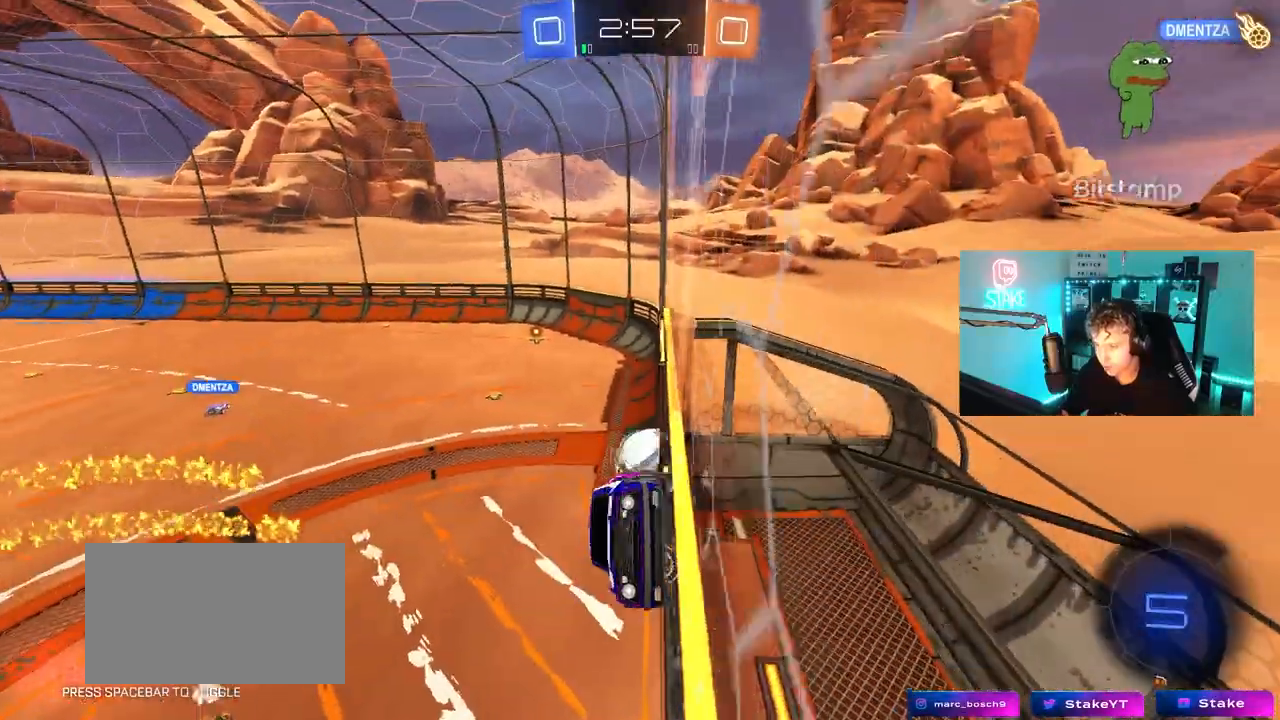
{"keys": [], "mouse": [], "mouse_move": "still", "events": []}
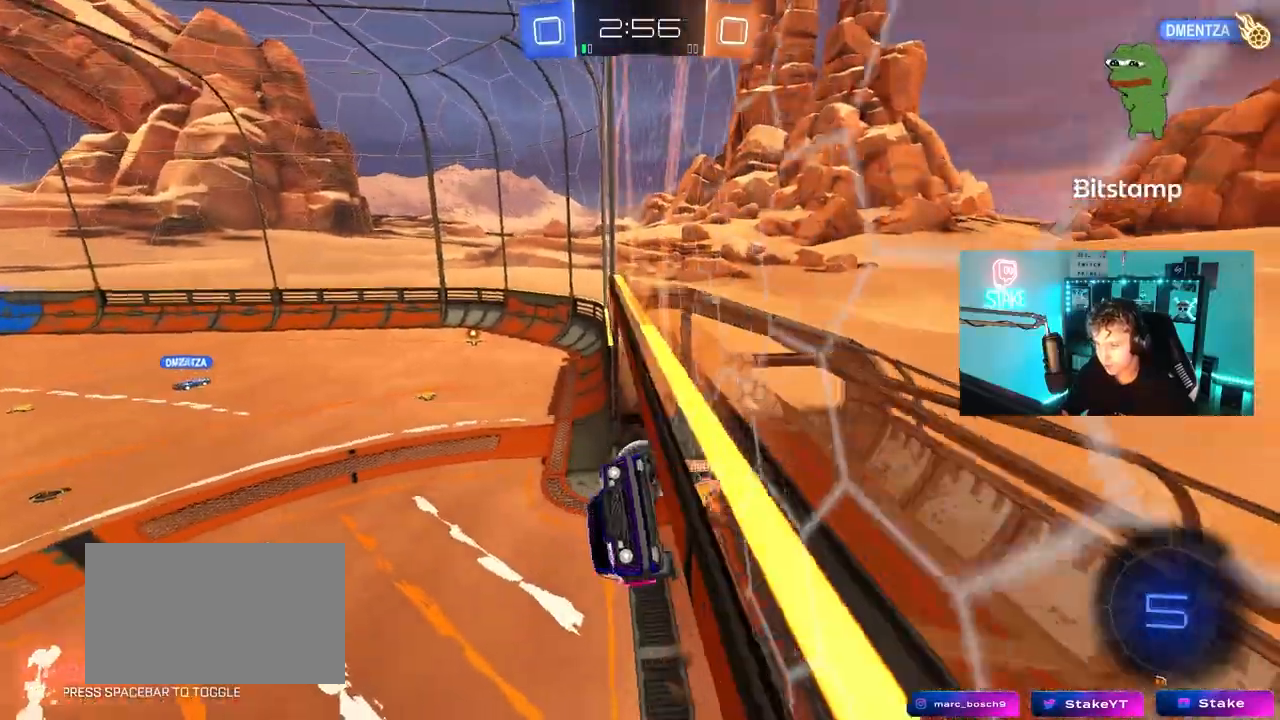
{"keys": ["a", "shift"], "mouse": [], "mouse_move": "still", "events": [[450, "a", "down"], [500, "shift", "down"]]}
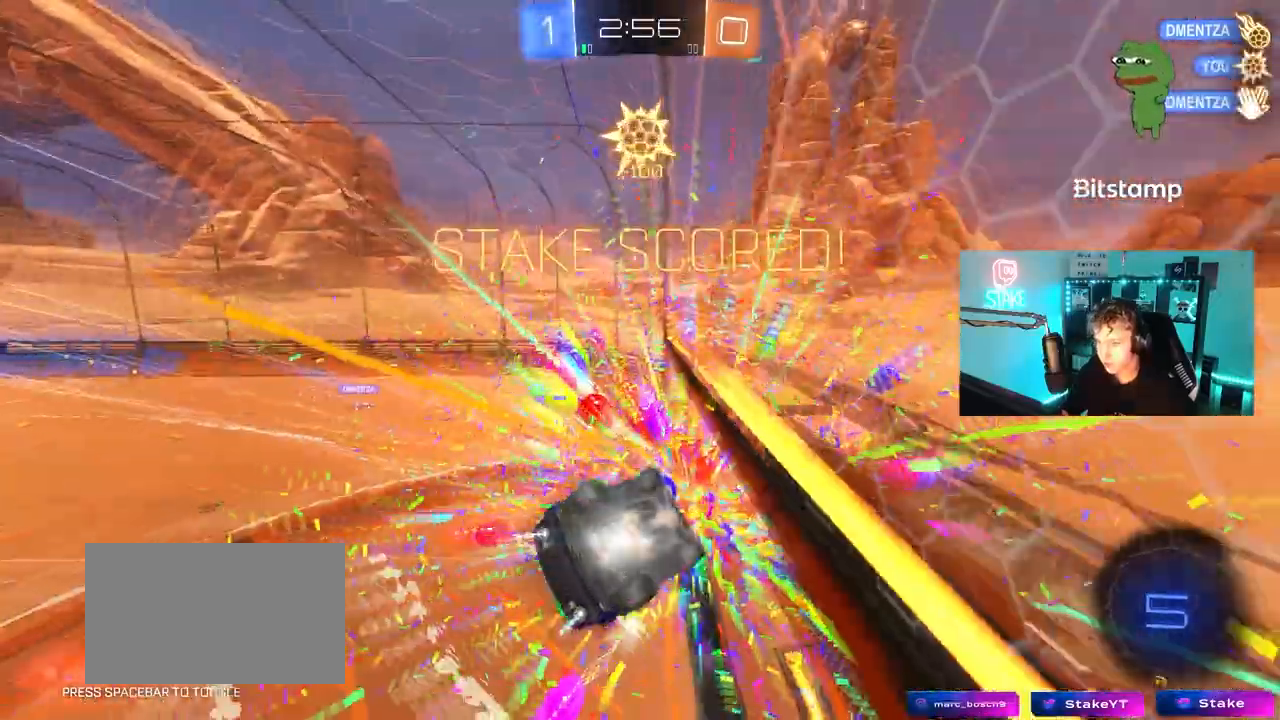
{"keys": ["d", "shift", "w"], "mouse": [], "mouse_move": "up-right", "events": [[233, "space", "down"], [283, "a", "up"], [367, "space", "up"], [417, "d", "down"], [417, "w", "down"]]}
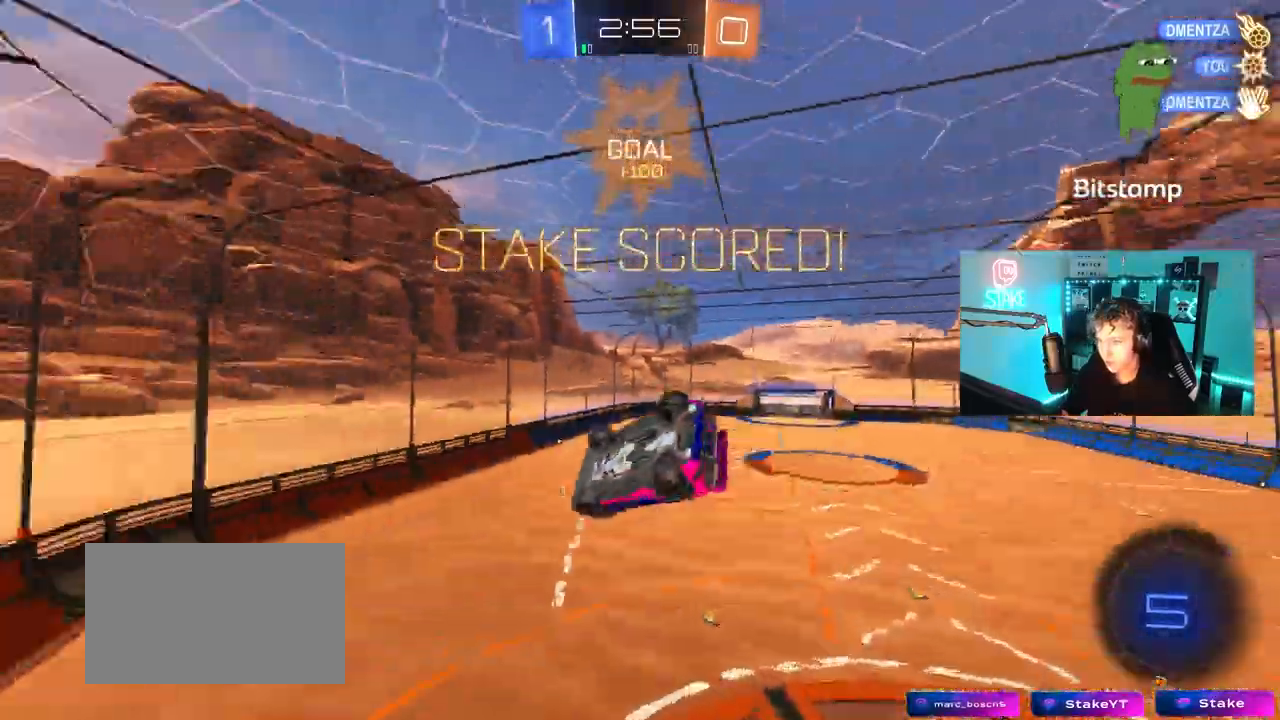
{"keys": ["d", "s", "shift"], "mouse": [], "mouse_move": "still", "events": [[100, "shift", "up"], [150, "shift", "down"], [150, "w", "up"], [333, "d", "up"], [383, "s", "down"], [483, "d", "down"]]}
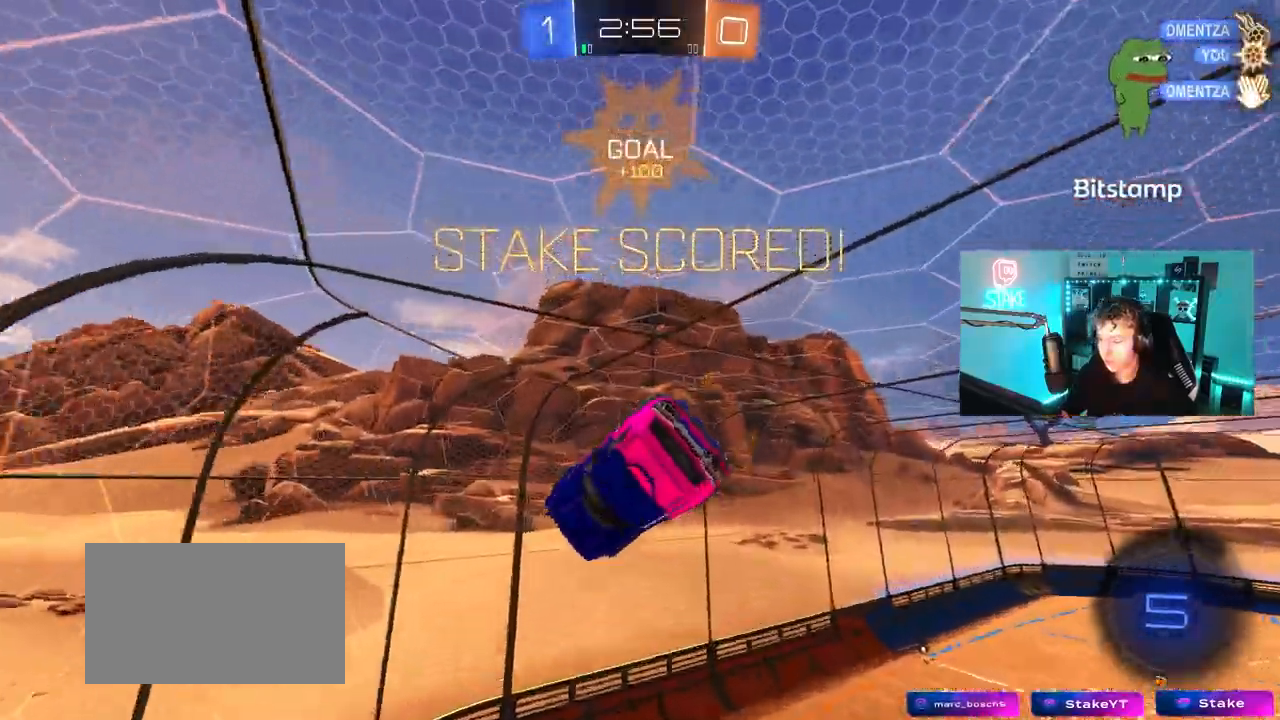
{"keys": ["d", "s"], "mouse": [], "mouse_move": "up-right", "events": [[17, "mouse_right", "down"], [300, "mouse_right", "up"], [400, "shift", "up"]]}
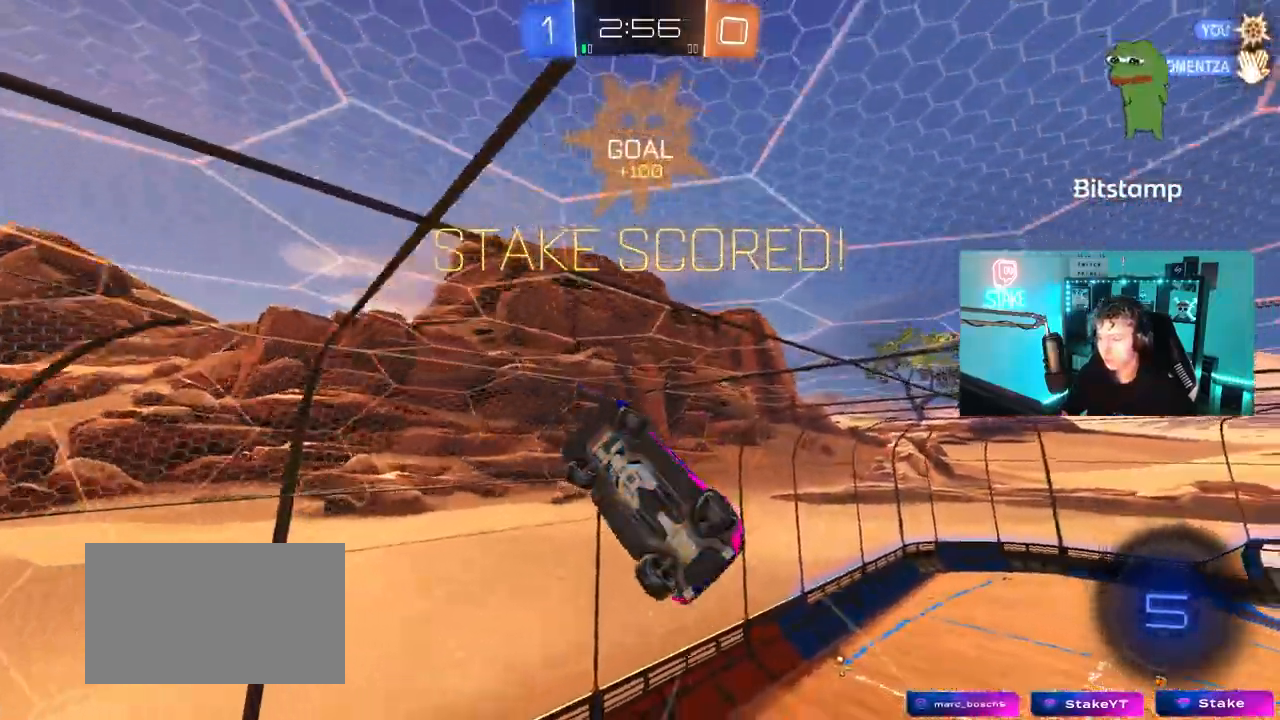
{"keys": ["a", "q"], "mouse": [], "mouse_move": "still", "events": [[50, "s", "up"], [283, "q", "down"], [317, "d", "up"], [367, "a", "down"]]}
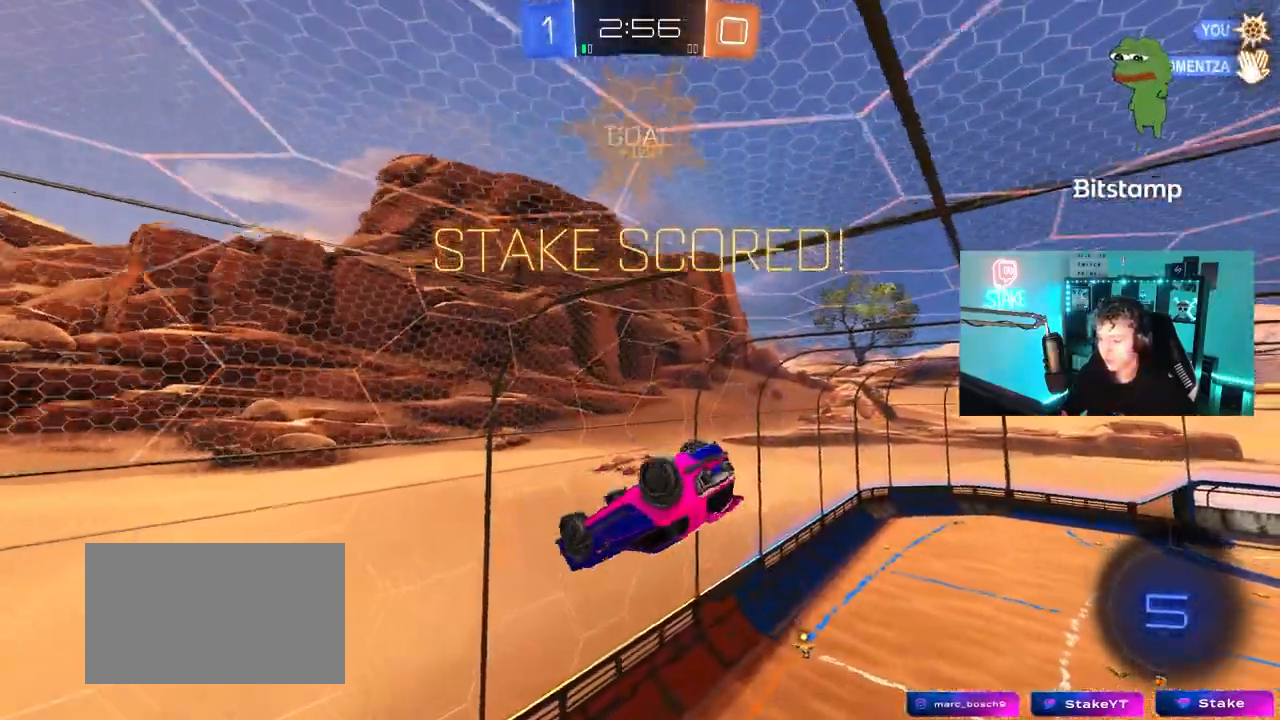
{"keys": ["d", "s", "shift"], "mouse": ["left"], "mouse_move": "still", "events": [[17, "mouse_left", "down"], [100, "a", "up"], [100, "q", "up"], [200, "mouse_left", "up"], [283, "s", "down"], [333, "d", "down"], [333, "shift", "down"], [433, "mouse_left", "down"]]}
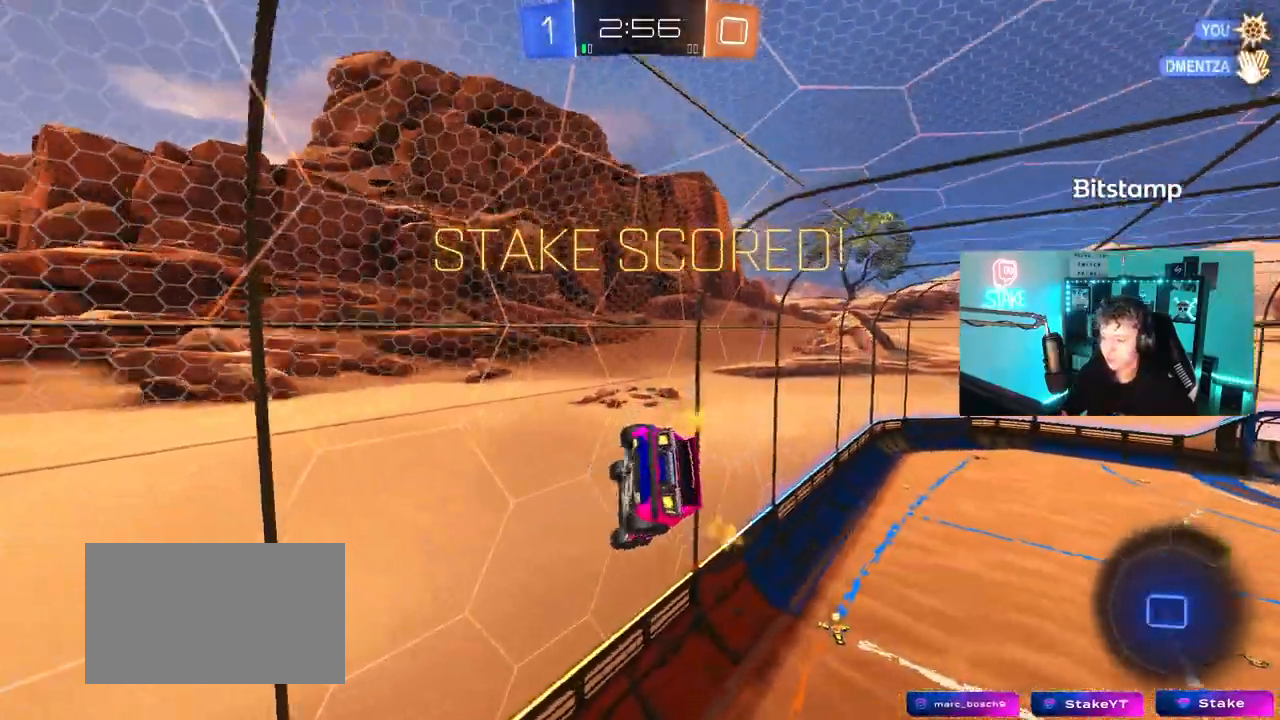
{"keys": ["d", "shift"], "mouse": [], "mouse_move": "still", "events": [[17, "d", "up"], [17, "shift", "up"], [67, "s", "up"], [117, "mouse_left", "up"], [217, "a", "down"], [267, "shift", "down"], [267, "w", "down"], [300, "shift", "up"], [350, "a", "up"], [450, "d", "down"], [500, "shift", "down"], [500, "w", "up"]]}
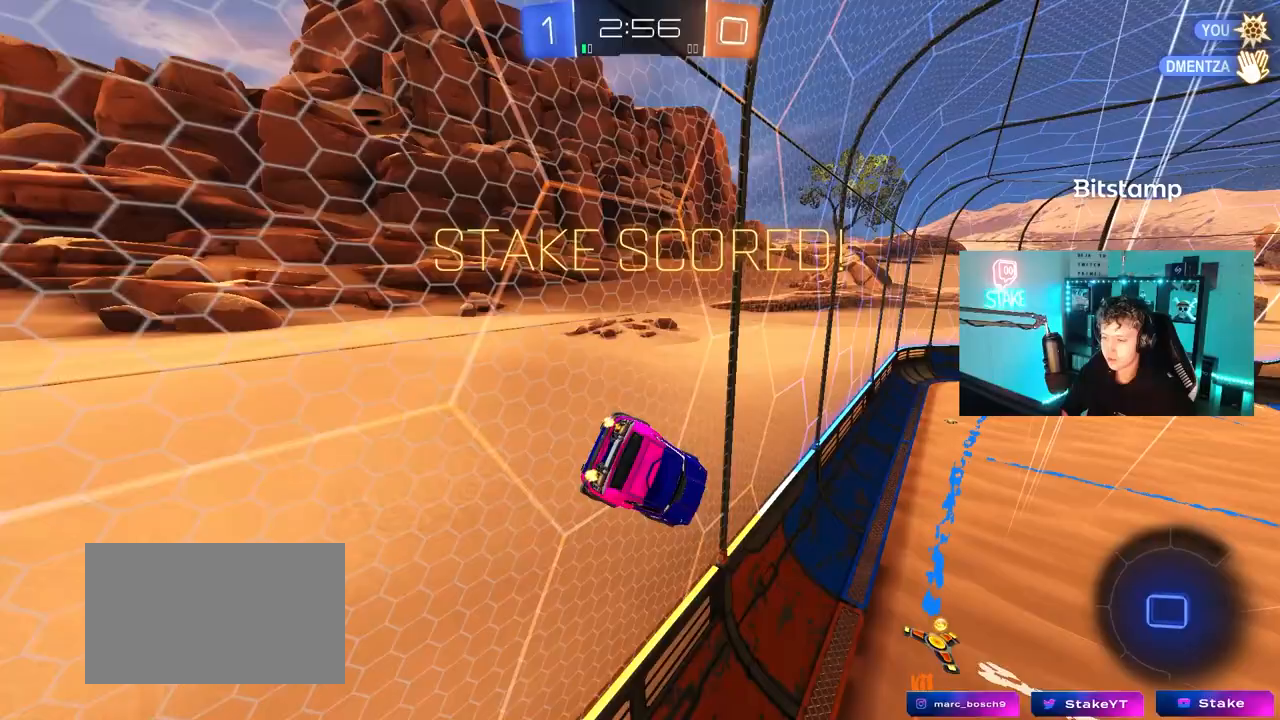
{"keys": [], "mouse": [], "mouse_move": "still", "events": [[83, "d", "up"], [133, "shift", "up"]]}